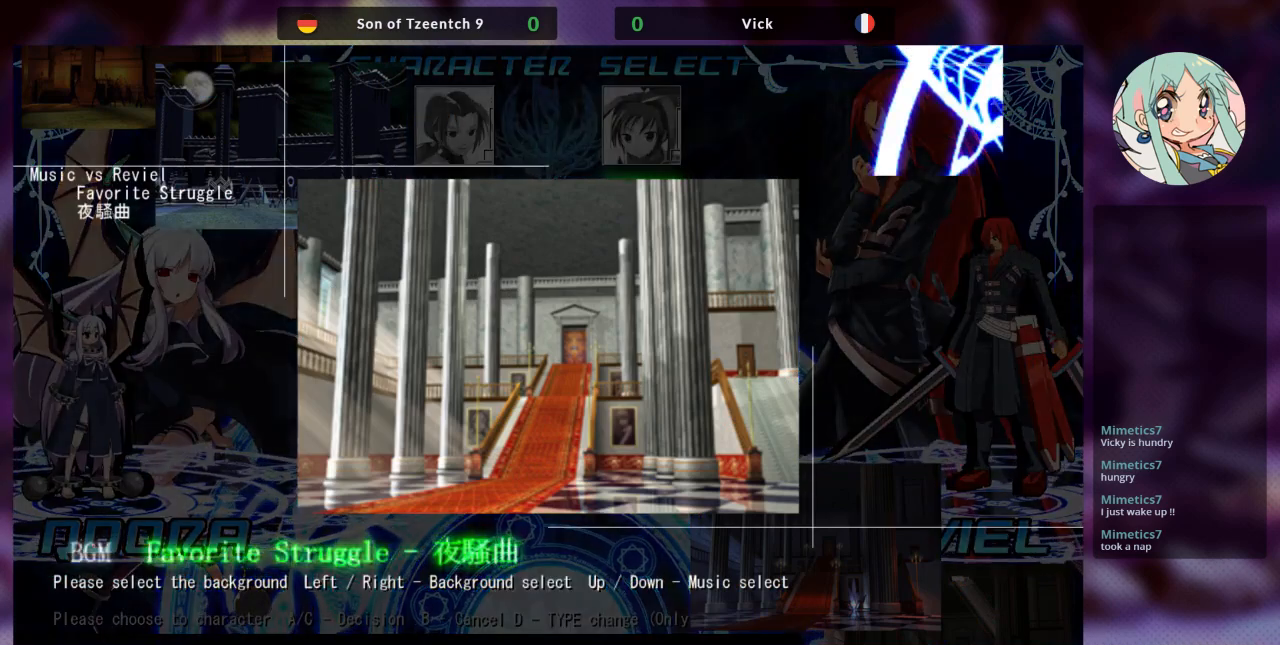
Gameplay with a controller (arcade stick); each line is a JSON object with the inputs held at the frame after it (dt_ms = milliseconds from this image to that frame). "events" lists button and stick changes between this image and that frame as [ms after this image, input, new state], when the widget could be followed in between. Not read: L3 R3.
{"dt_ms": 500, "buttons": [], "left_stick": "center", "events": [[233, "SQUARE", "down"], [333, "SQUARE", "up"]]}
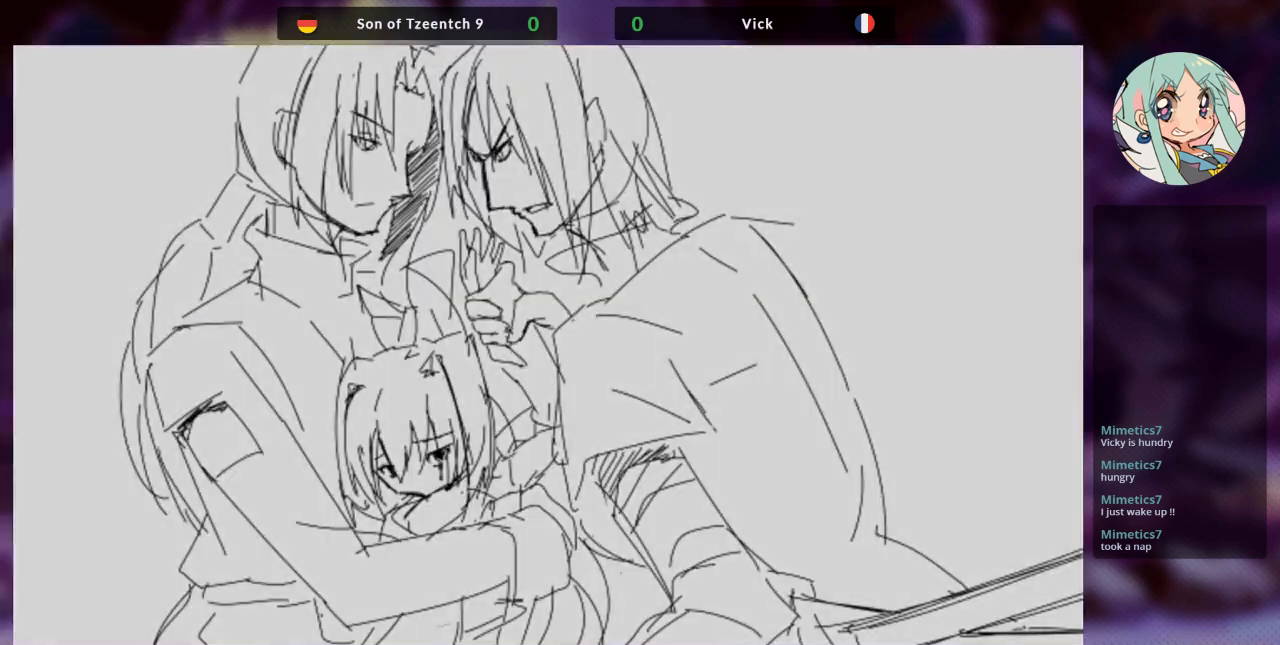
{"dt_ms": 500, "buttons": [], "left_stick": "center", "events": []}
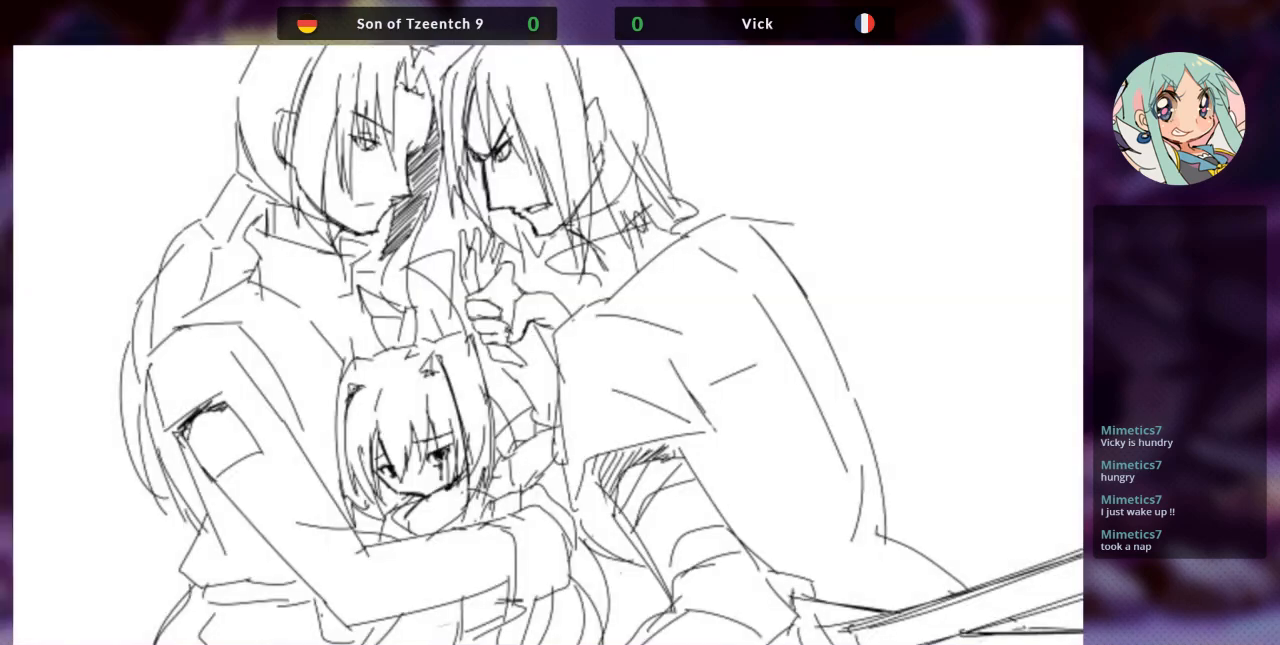
{"dt_ms": 500, "buttons": [], "left_stick": "center", "events": []}
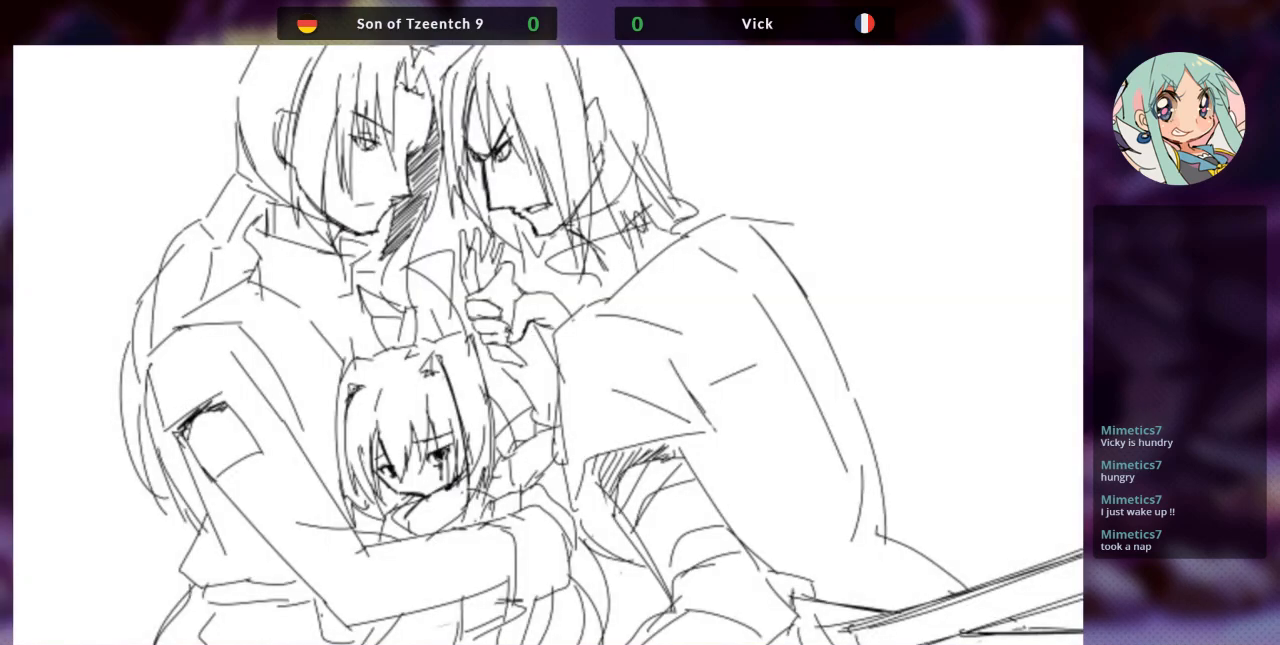
{"dt_ms": 500, "buttons": [], "left_stick": "center", "events": []}
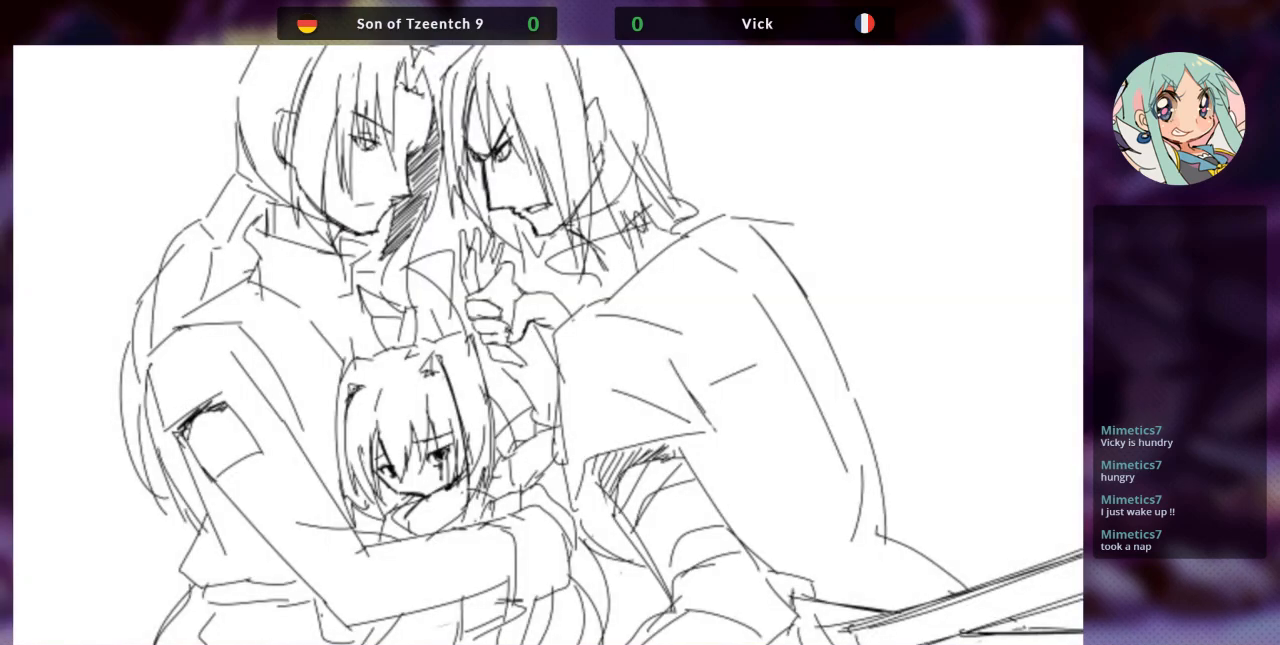
{"dt_ms": 500, "buttons": [], "left_stick": "center", "events": []}
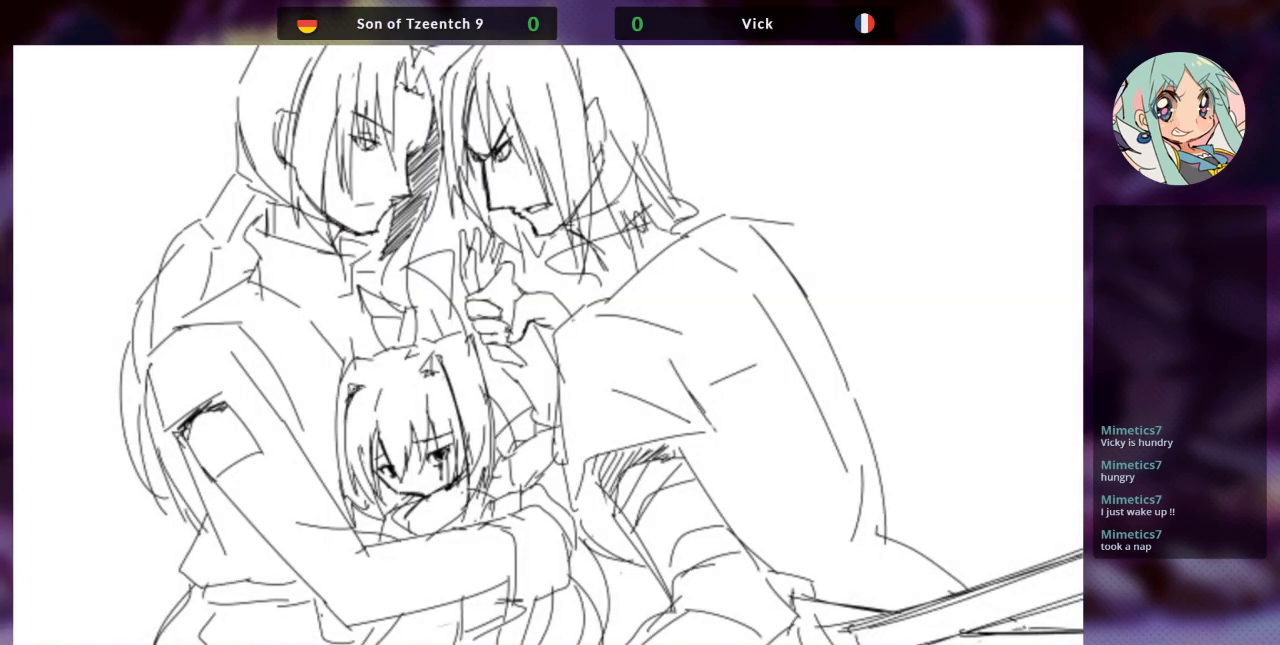
{"dt_ms": 500, "buttons": [], "left_stick": "center", "events": []}
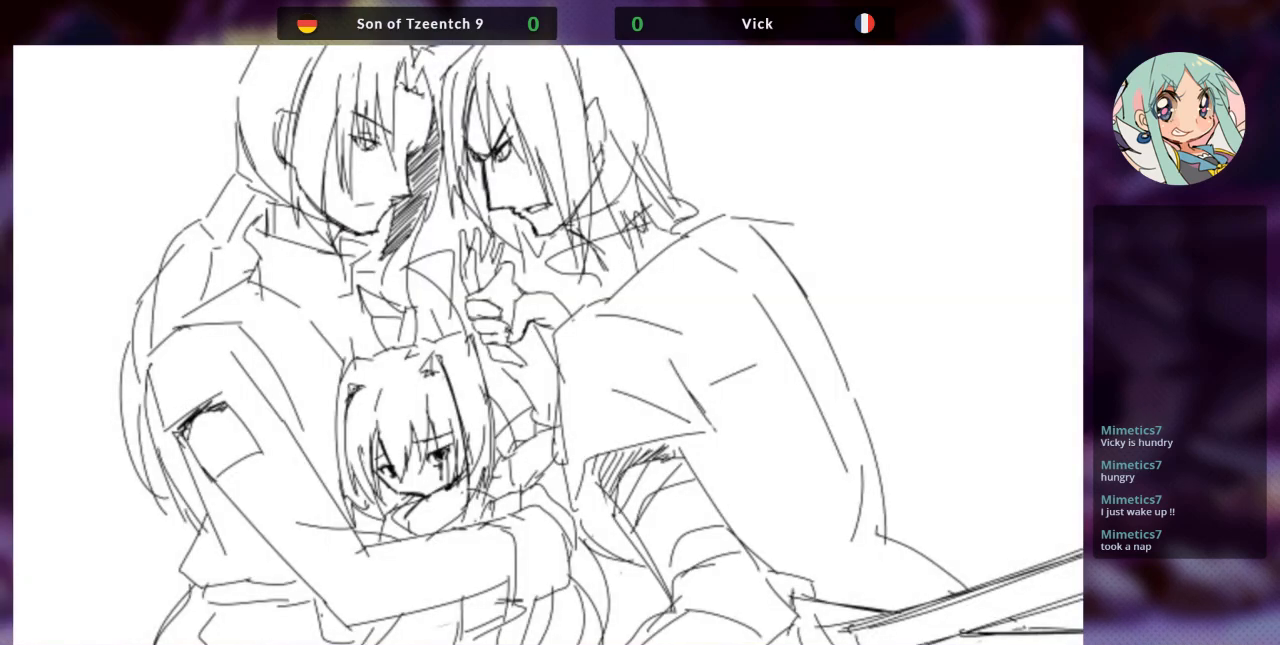
{"dt_ms": 500, "buttons": [], "left_stick": "center", "events": []}
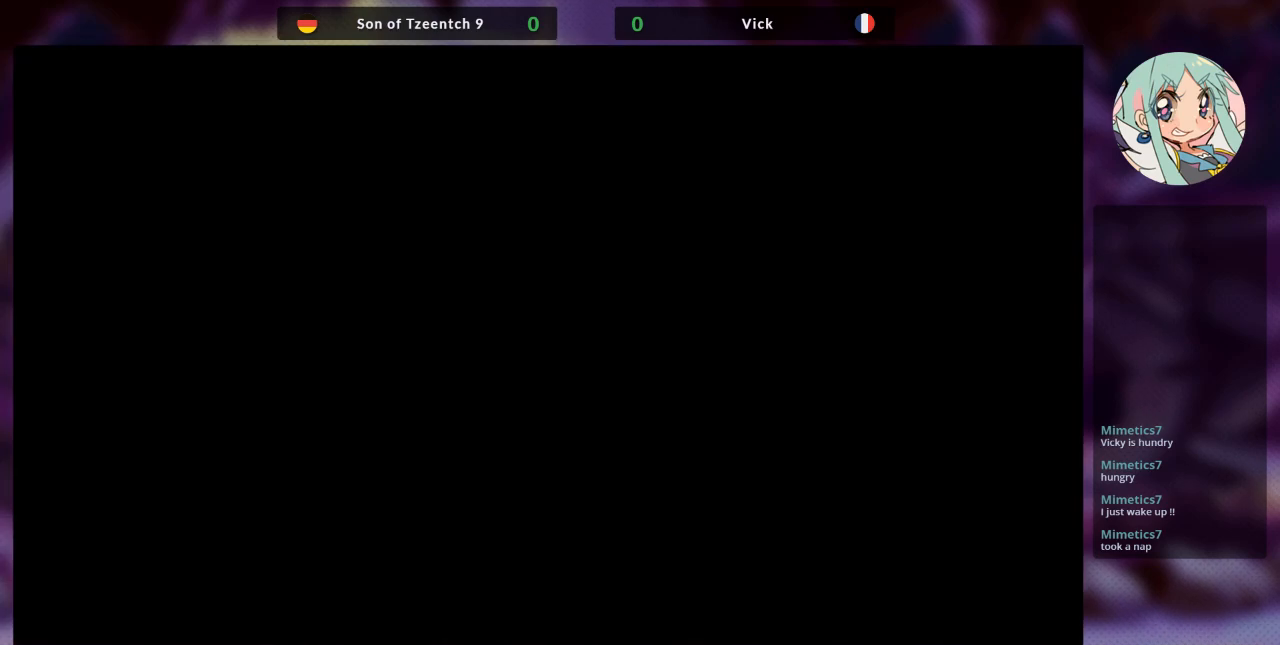
{"dt_ms": 500, "buttons": [], "left_stick": "center", "events": []}
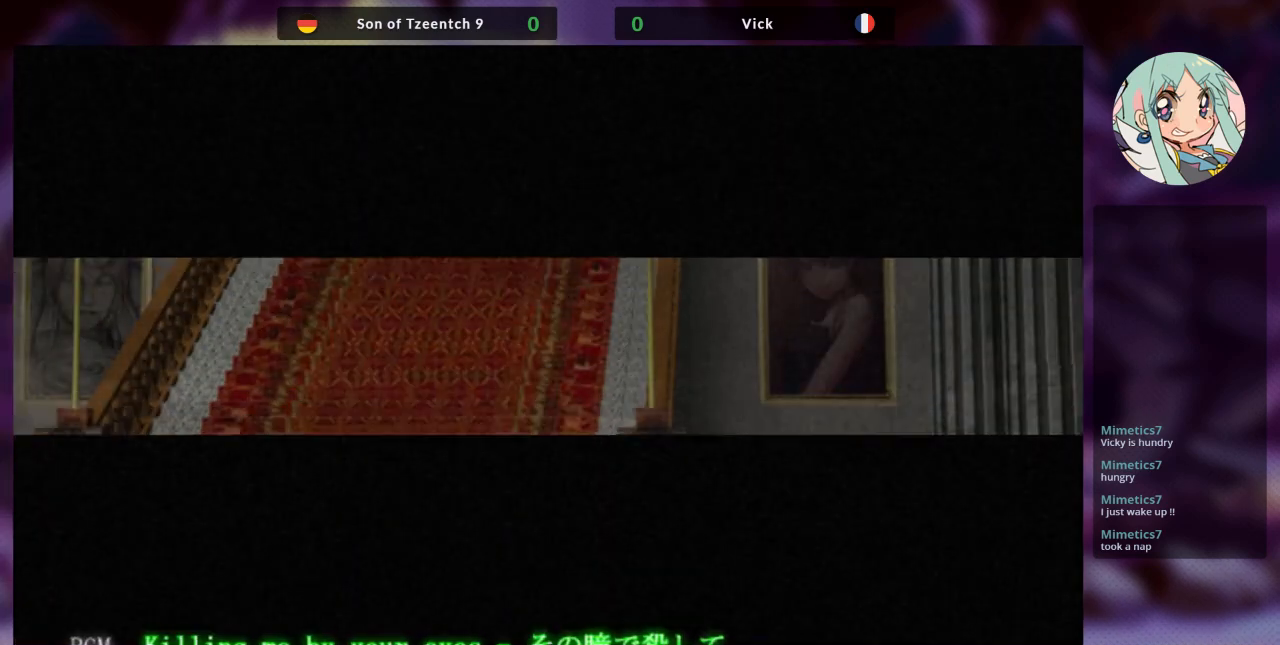
{"dt_ms": 500, "buttons": [], "left_stick": "center", "events": []}
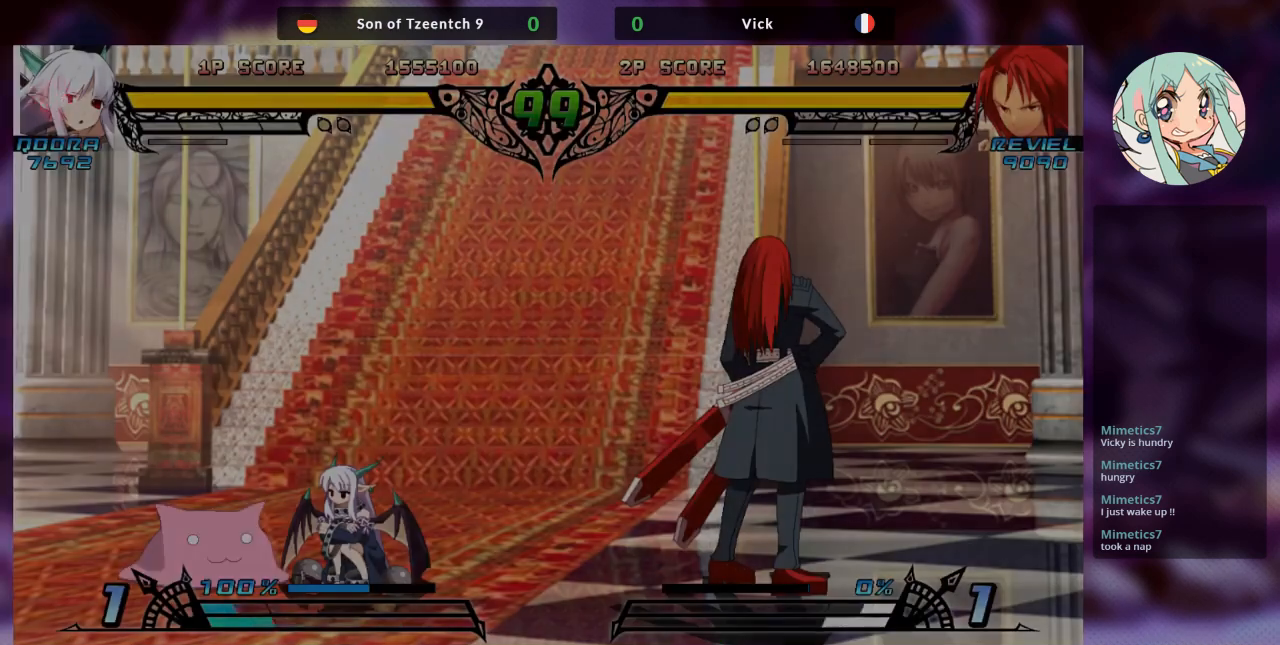
{"dt_ms": 500, "buttons": [], "left_stick": "center", "events": []}
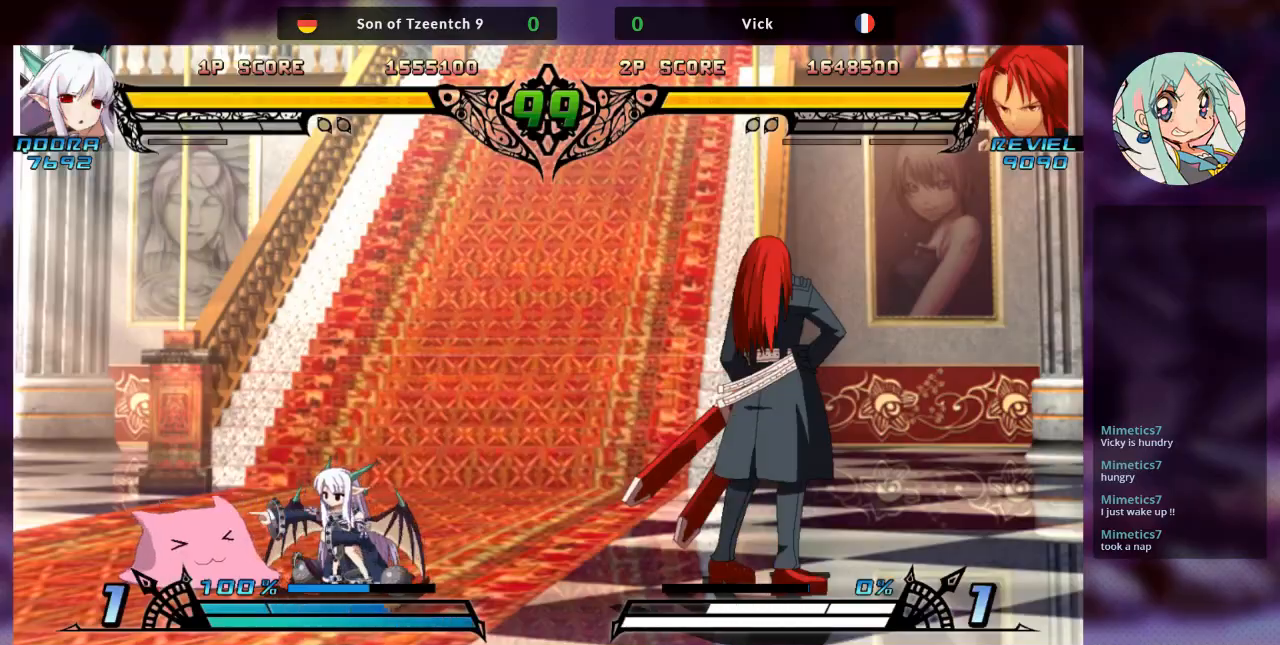
{"dt_ms": 500, "buttons": [], "left_stick": "center", "events": []}
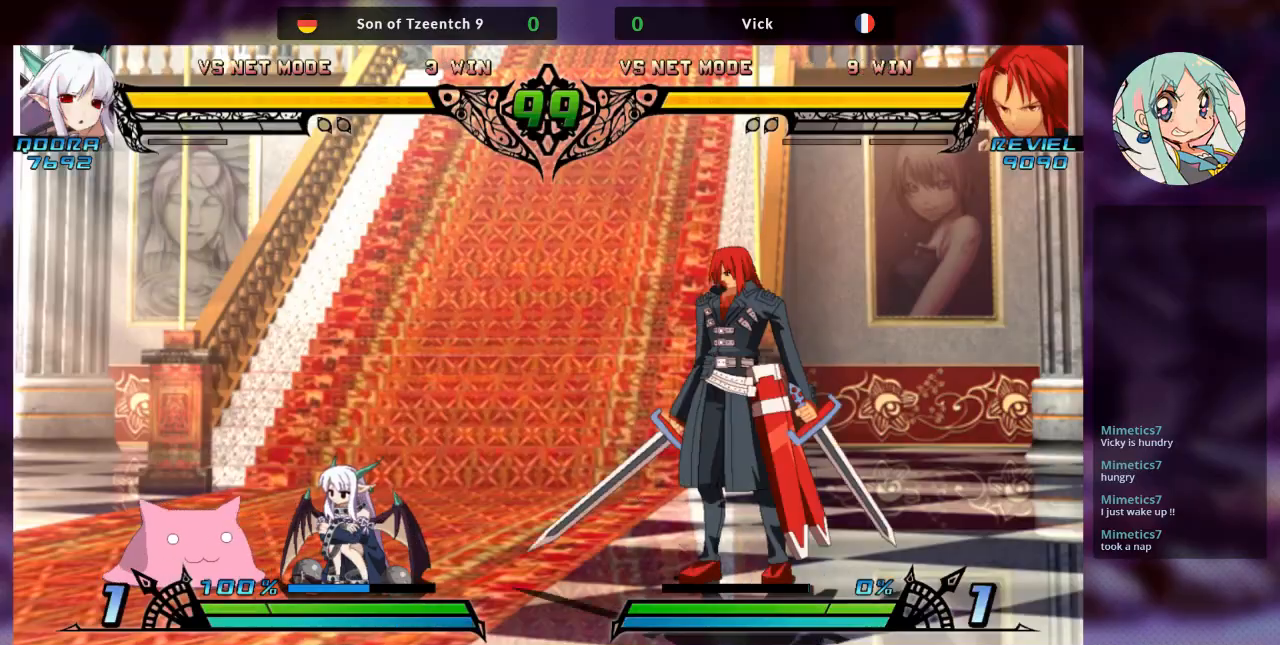
{"dt_ms": 500, "buttons": [], "left_stick": "up-left", "events": [[167, "left_stick", "left"], [267, "left_stick", "up-left"]]}
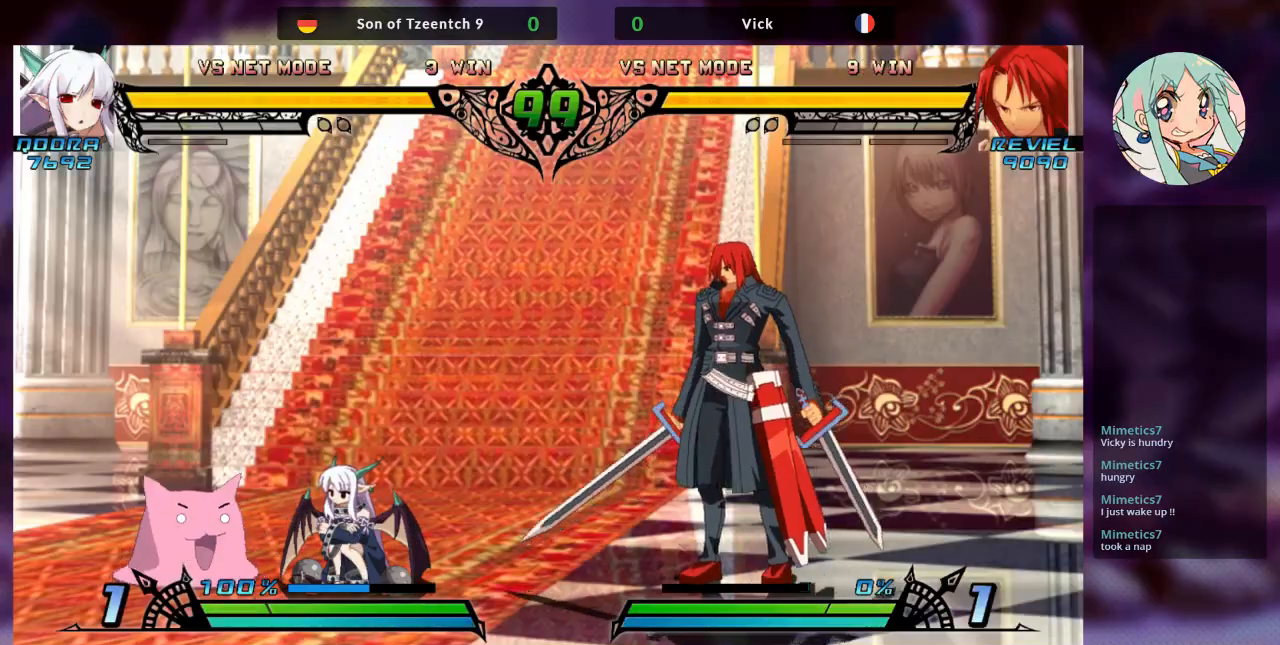
{"dt_ms": 500, "buttons": [], "left_stick": "center", "events": [[167, "left_stick", "center"]]}
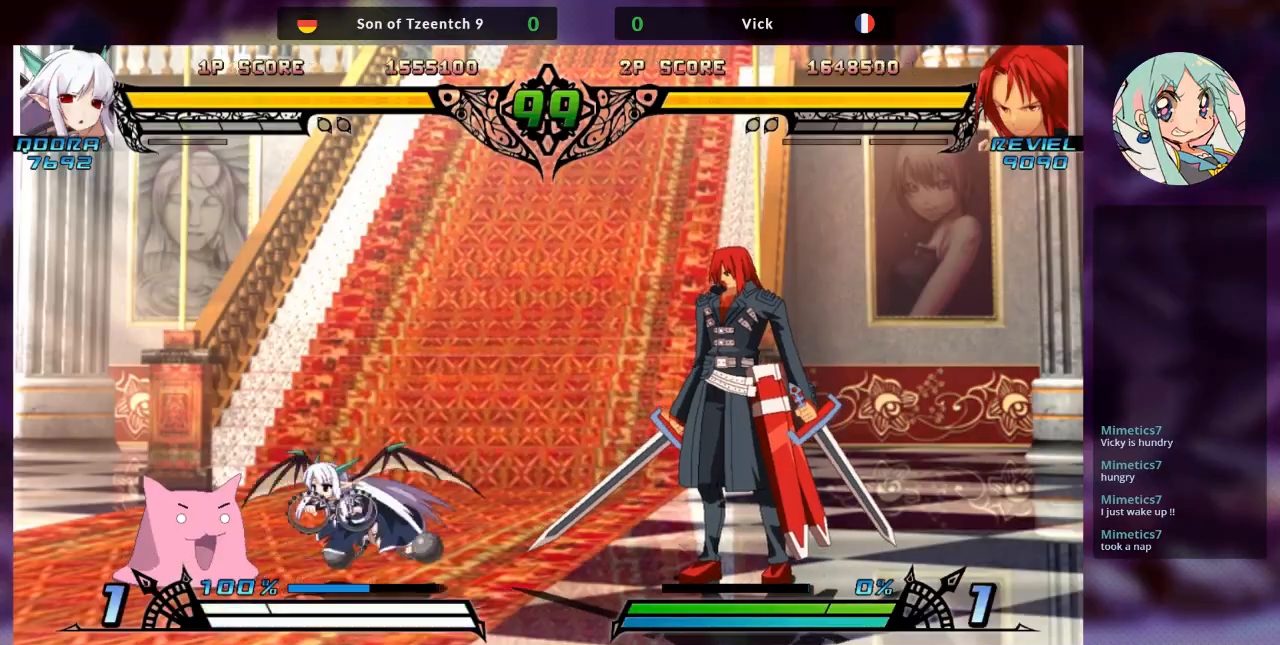
{"dt_ms": 500, "buttons": [], "left_stick": "center", "events": [[33, "SQUARE", "down"], [200, "SQUARE", "up"]]}
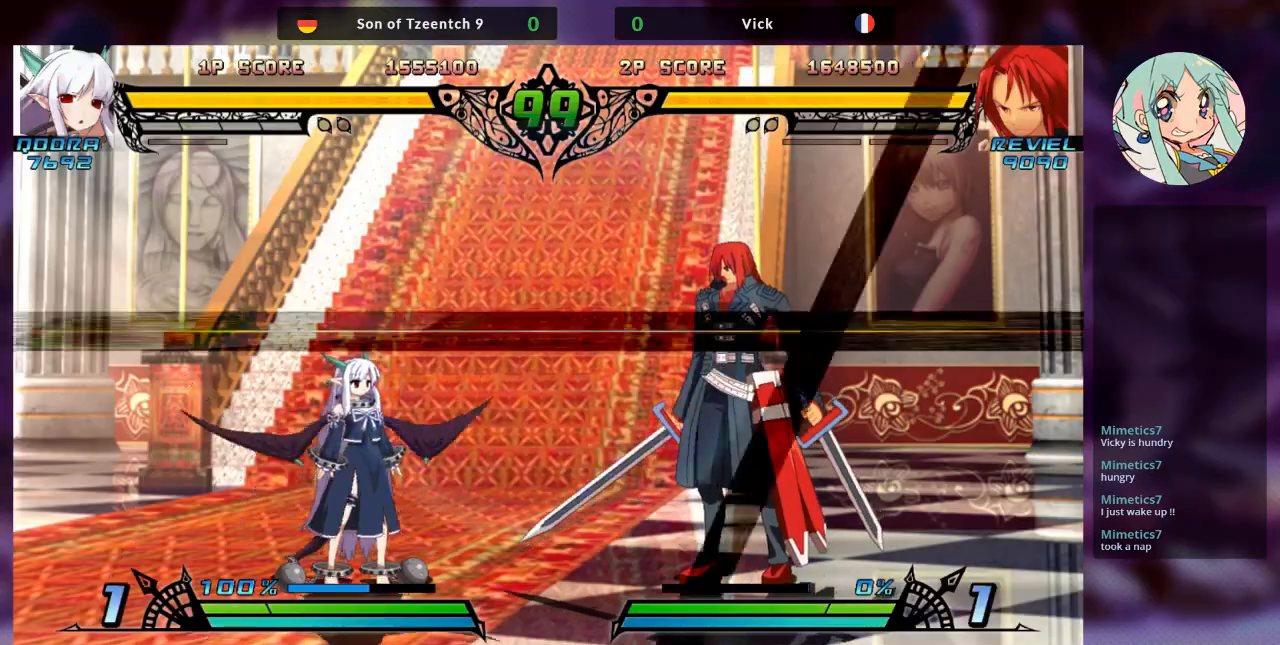
{"dt_ms": 1000, "buttons": [], "left_stick": "right"}
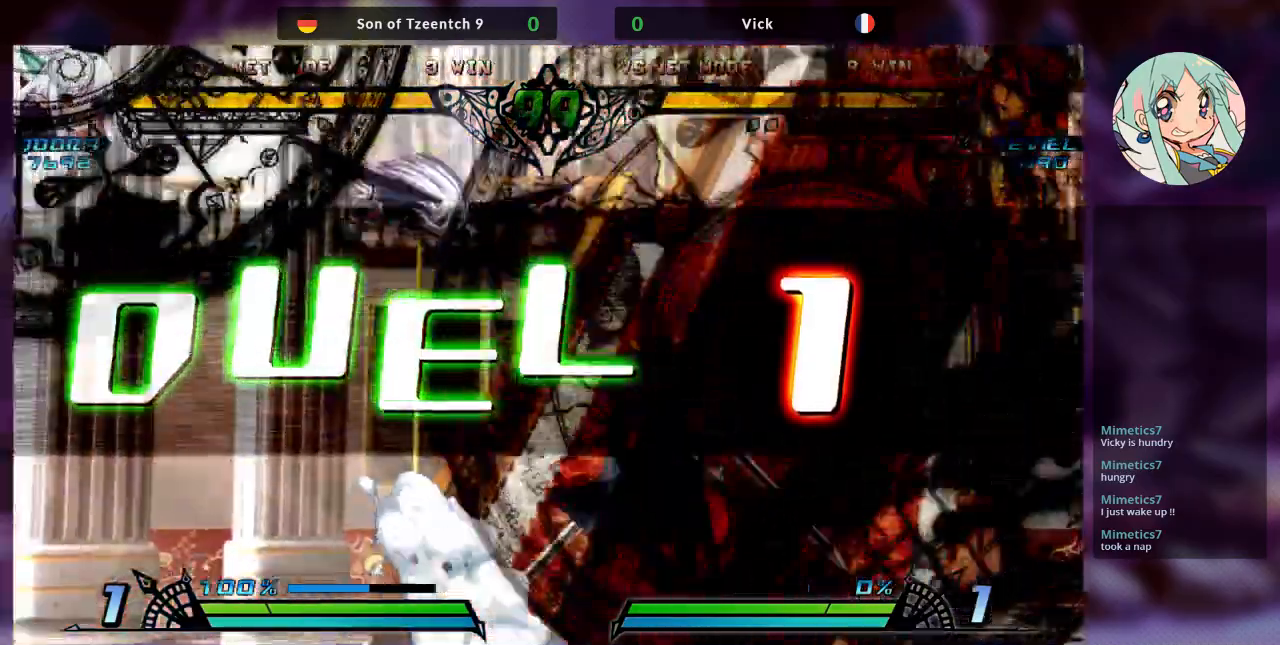
{"dt_ms": 1000, "buttons": [], "left_stick": "right", "events": [[533, "left_stick", "up-left"], [700, "left_stick", "right"], [767, "left_stick", "center"], [833, "left_stick", "right"]]}
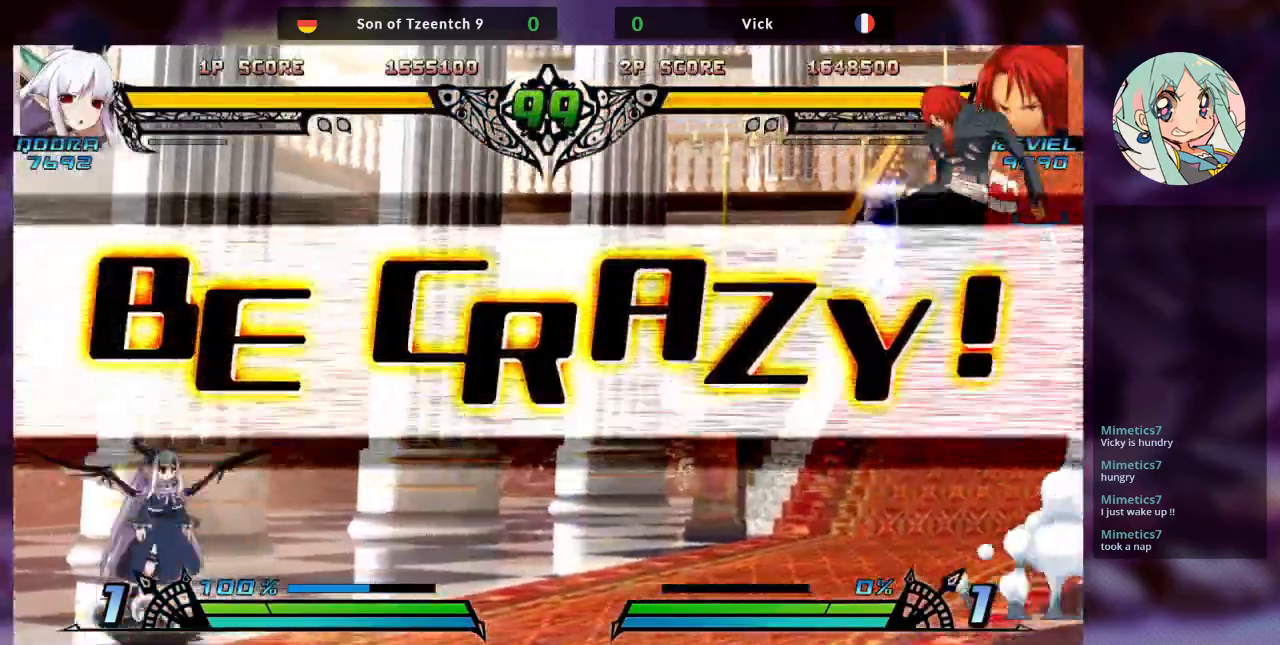
{"dt_ms": 500, "buttons": [], "left_stick": "right", "events": [[100, "SQUARE", "down"], [267, "SQUARE", "up"], [300, "left_stick", "center"], [500, "left_stick", "right"]]}
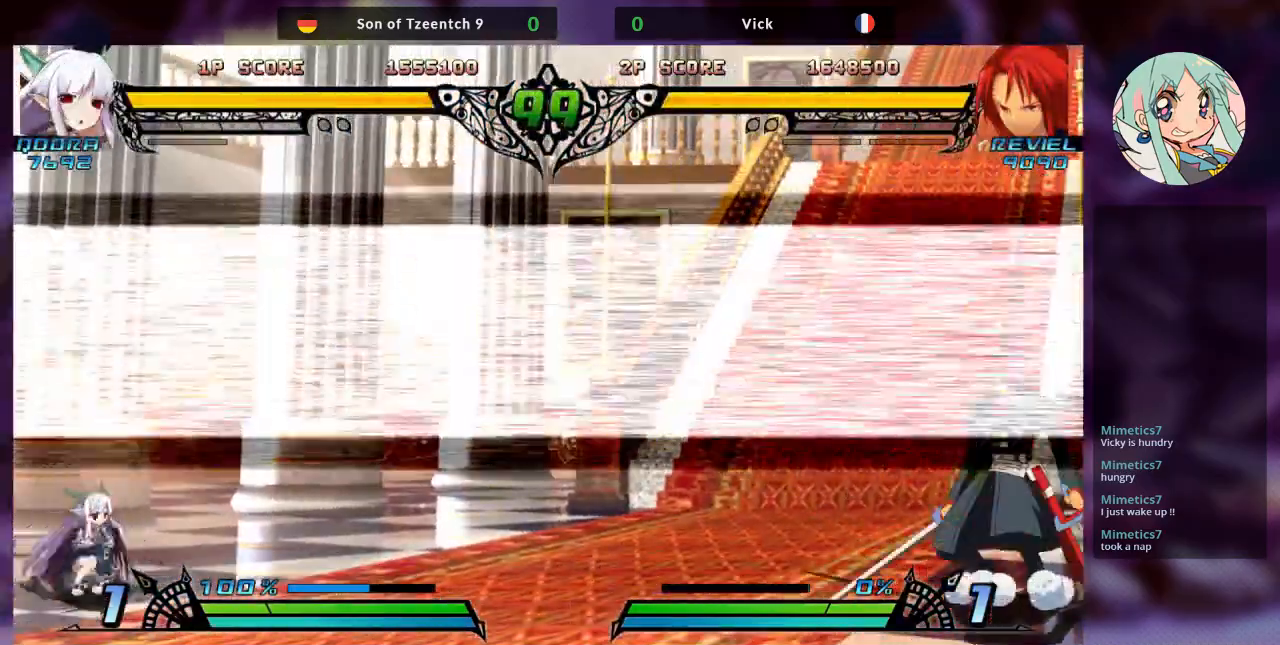
{"dt_ms": 500, "buttons": [], "left_stick": "up-left", "events": [[100, "left_stick", "center"], [167, "left_stick", "left"], [300, "left_stick", "up-left"]]}
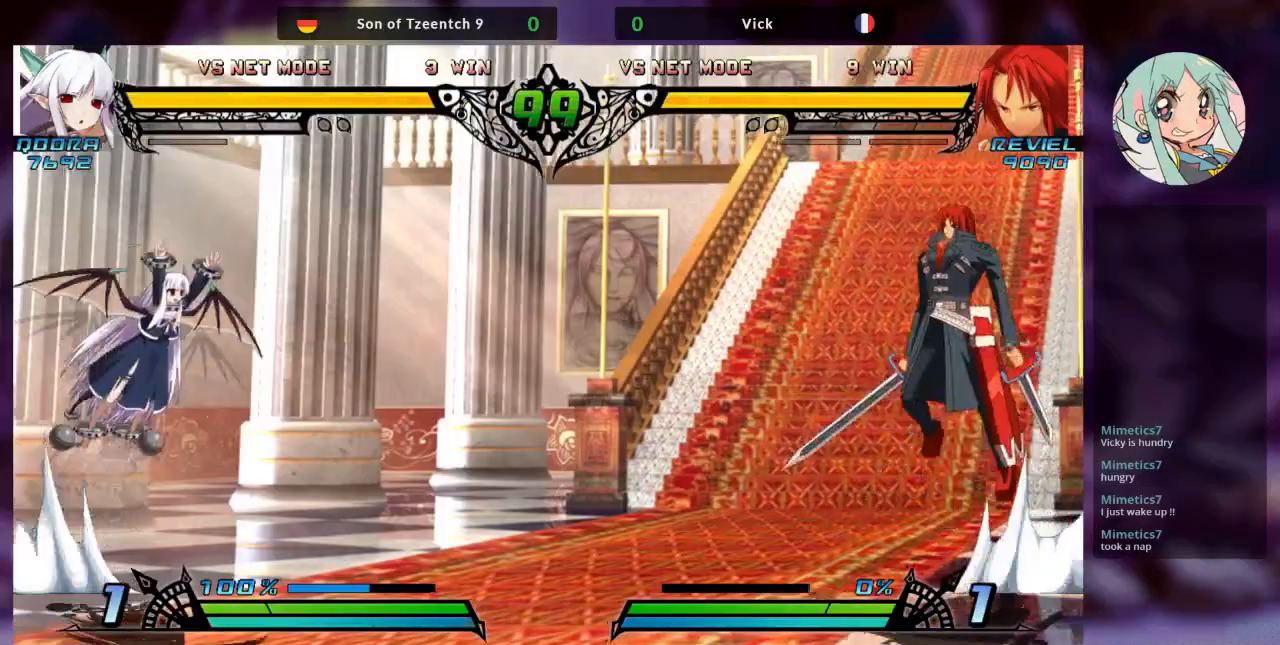
{"dt_ms": 500, "buttons": ["R1"], "left_stick": "center", "events": [[33, "left_stick", "center"], [100, "left_stick", "left"], [167, "left_stick", "center"], [267, "left_stick", "left"], [400, "left_stick", "center"], [467, "R1", "down"]]}
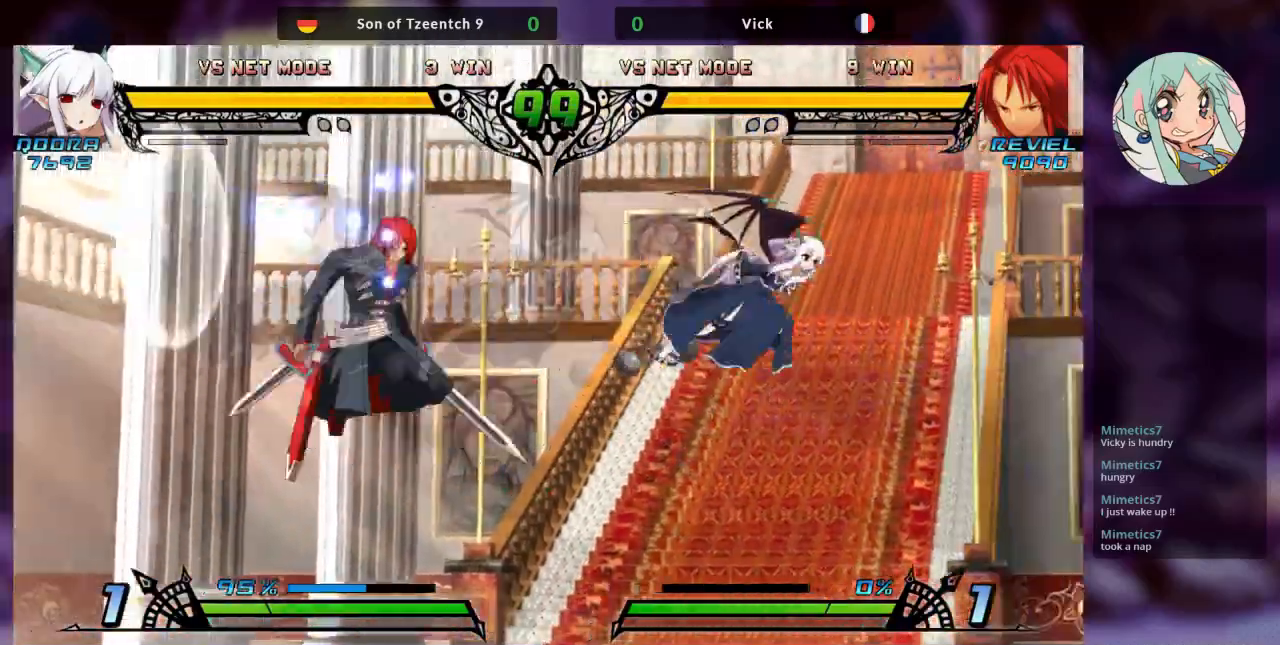
{"dt_ms": 500, "buttons": [], "left_stick": "up-left", "events": [[67, "R1", "up"], [433, "left_stick", "up-left"]]}
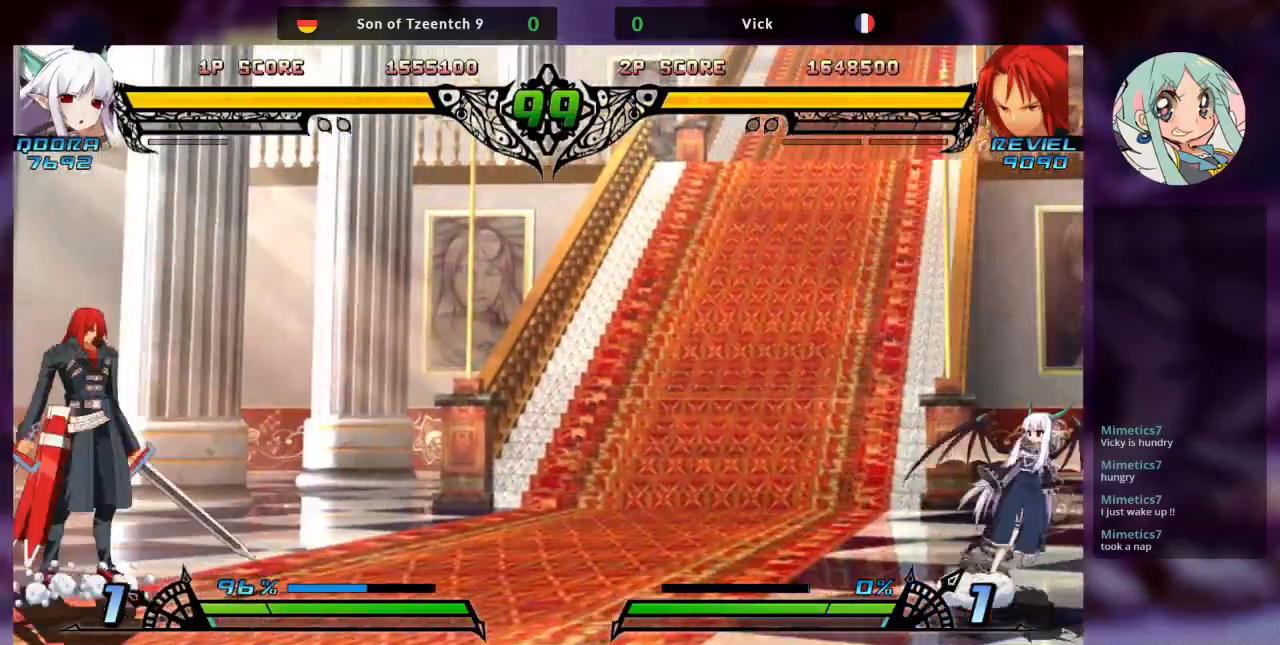
{"dt_ms": 500, "buttons": [], "left_stick": "center", "events": [[100, "left_stick", "right"], [167, "left_stick", "center"], [233, "left_stick", "right"], [400, "left_stick", "center"]]}
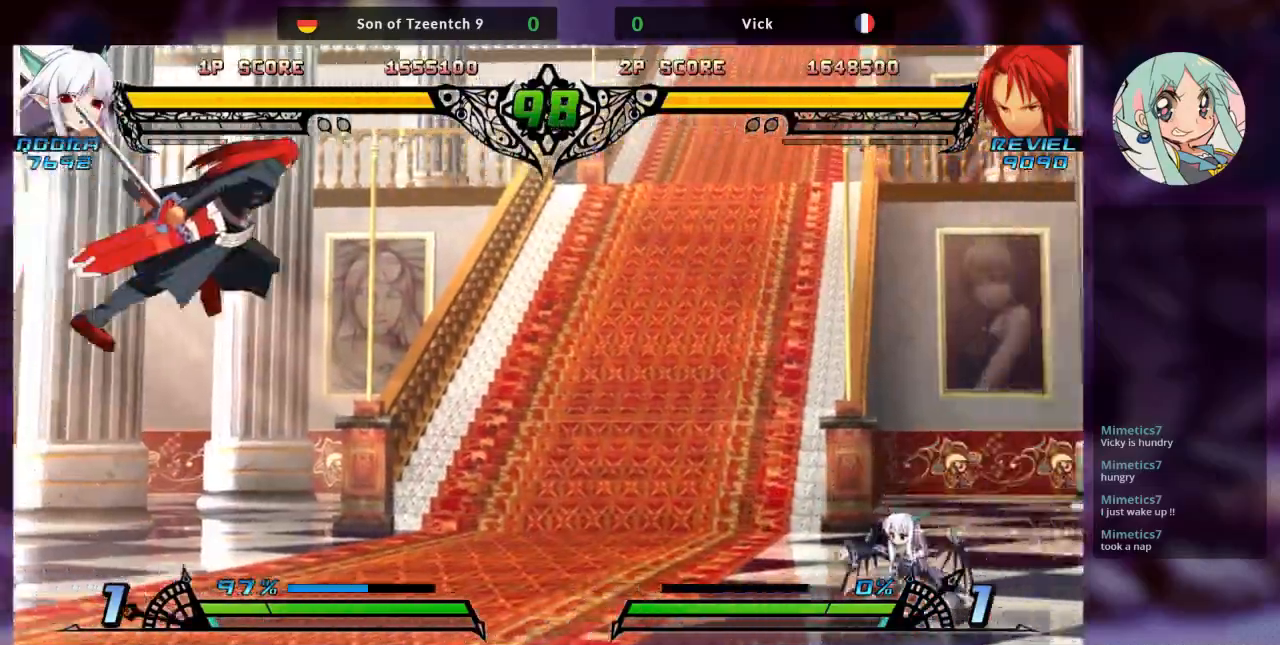
{"dt_ms": 500, "buttons": [], "left_stick": "left", "events": [[100, "TRIANGLE", "down"], [200, "TRIANGLE", "up"], [333, "left_stick", "left"]]}
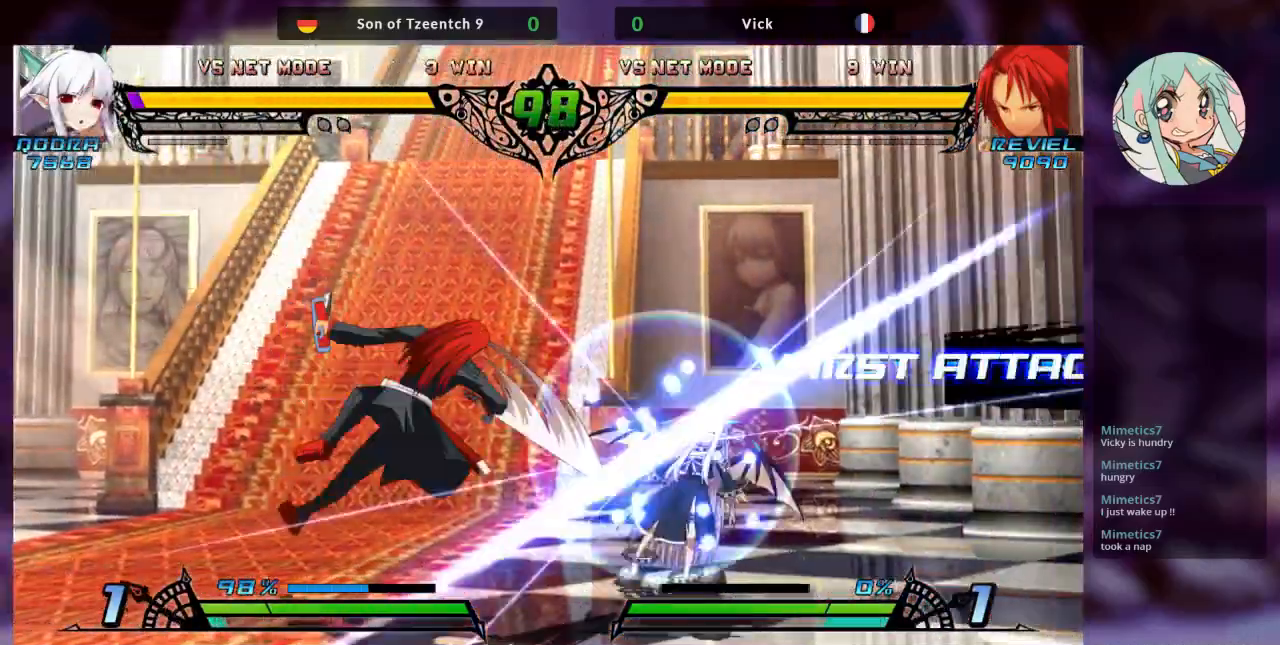
{"dt_ms": 500, "buttons": ["TRIANGLE"], "left_stick": "left", "events": [[100, "SQUARE", "down"], [233, "SQUARE", "up"], [500, "TRIANGLE", "down"]]}
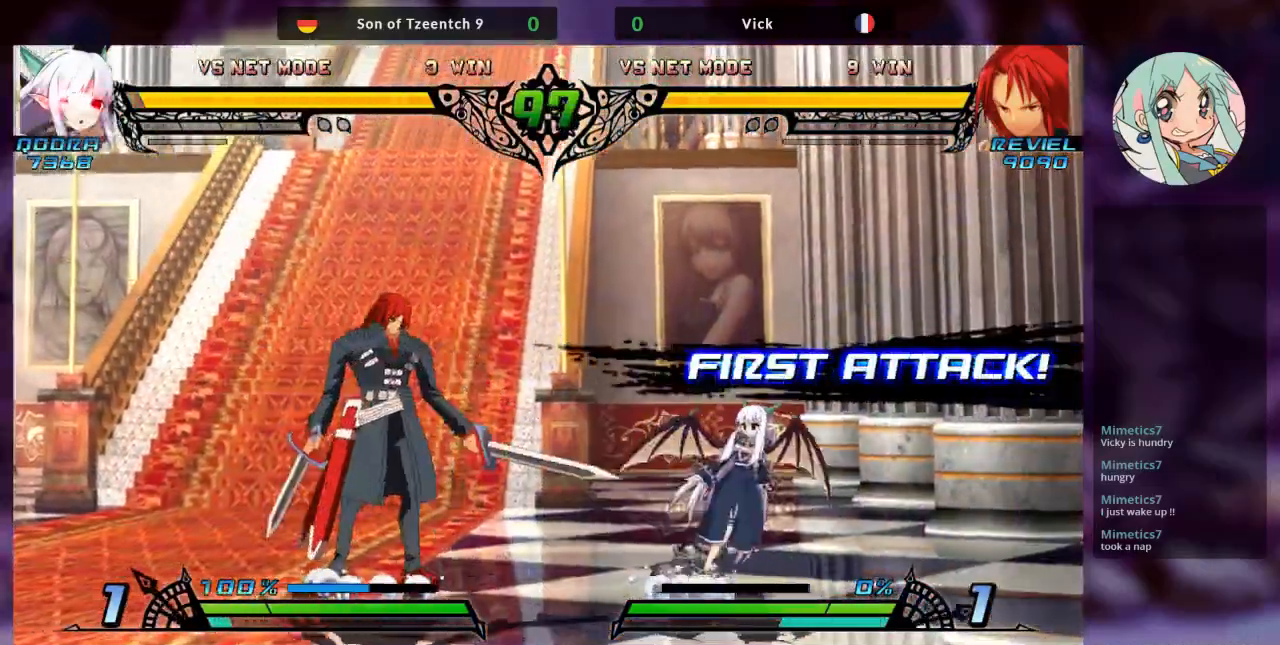
{"dt_ms": 500, "buttons": [], "left_stick": "center", "events": [[167, "TRIANGLE", "up"], [167, "left_stick", "center"], [400, "left_stick", "right"], [500, "left_stick", "center"]]}
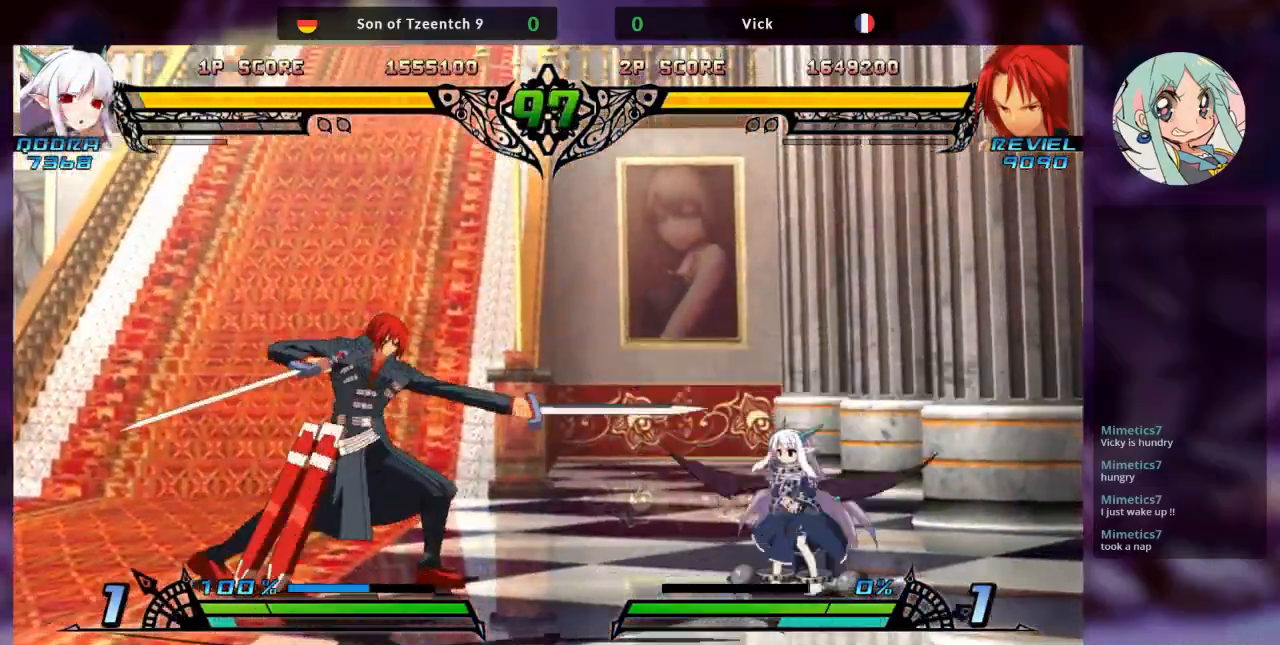
{"dt_ms": 1000, "buttons": [], "left_stick": "left"}
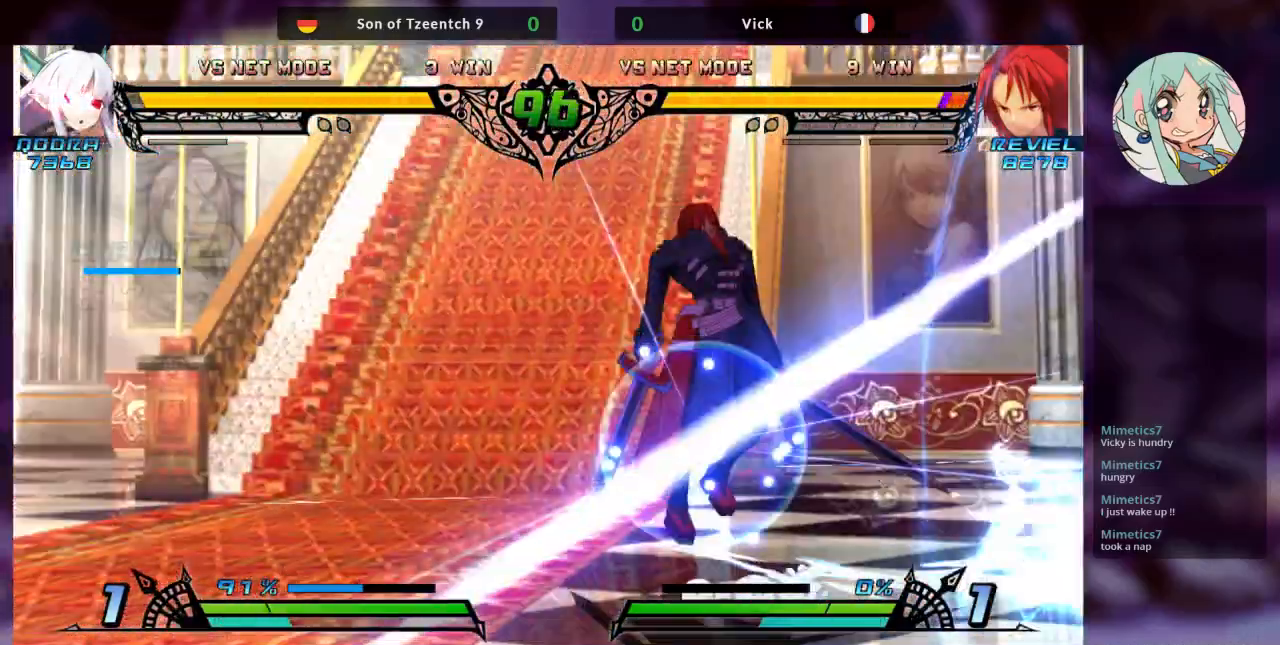
{"dt_ms": 500, "buttons": ["SQUARE"], "left_stick": "right"}